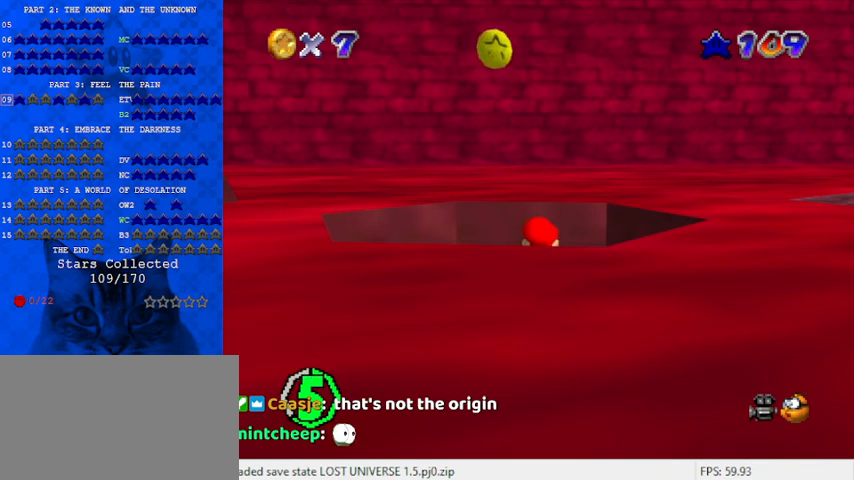
Gameplay with keyboard; each line is a JSON object with the keys held at the frame after it. "events" lists presses ("down") and releases ("up") of "a", "c", "ctrl", "d", "down", "left", "return", "right", "s", "shift", "up", "w", "x" and "y" between this image and that frame as [ms after this image, input, new state], when the widget could be followed in between. No other keys are recorded. Mouse input is not recorded.
{"keys": [], "events": [[400, "return", "down"], [500, "return", "up"]]}
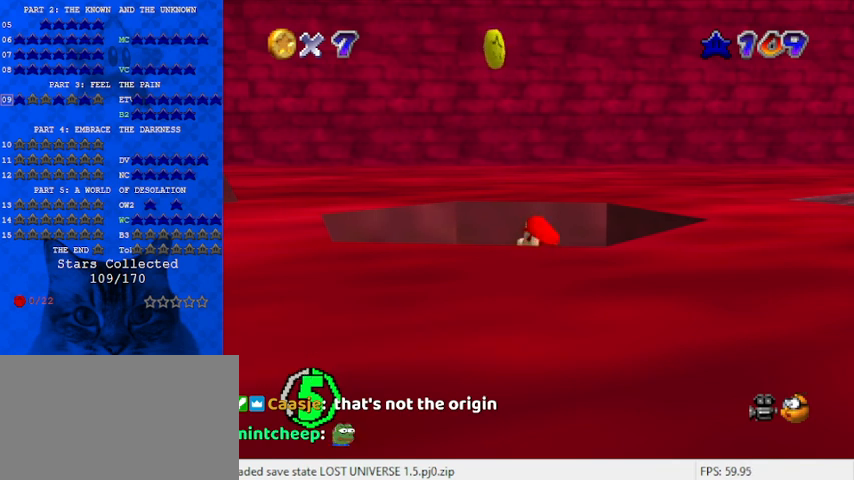
{"keys": [], "events": []}
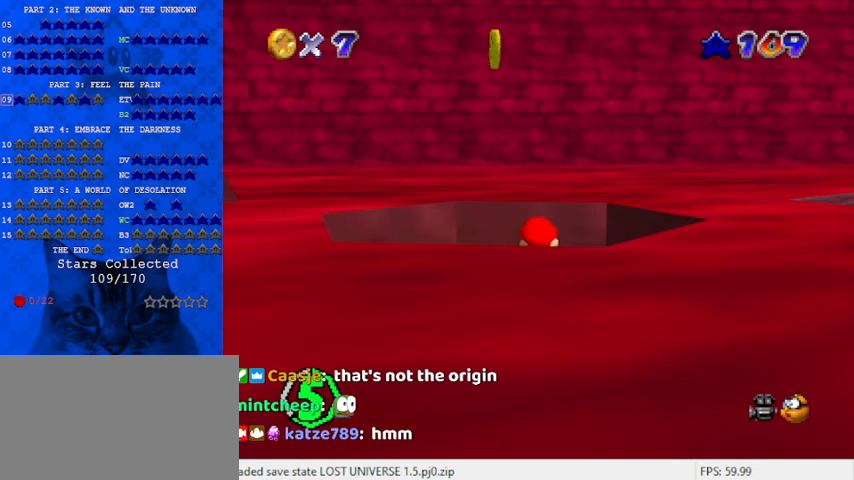
{"keys": [], "events": []}
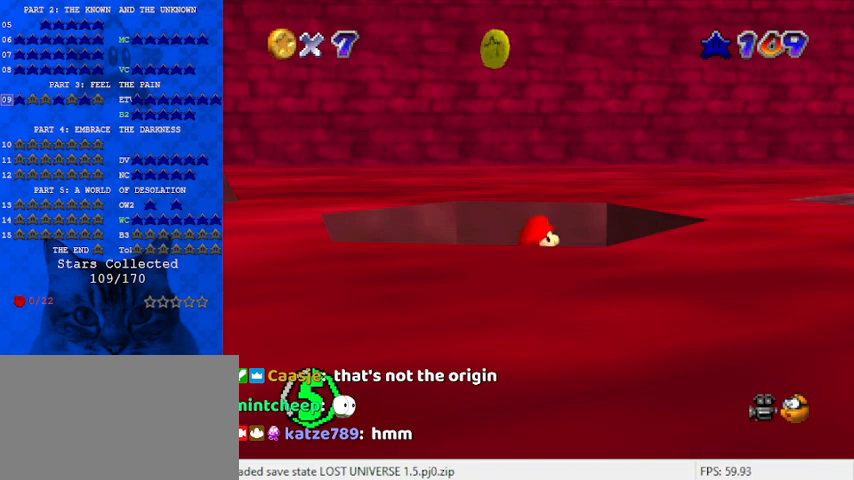
{"keys": [], "events": []}
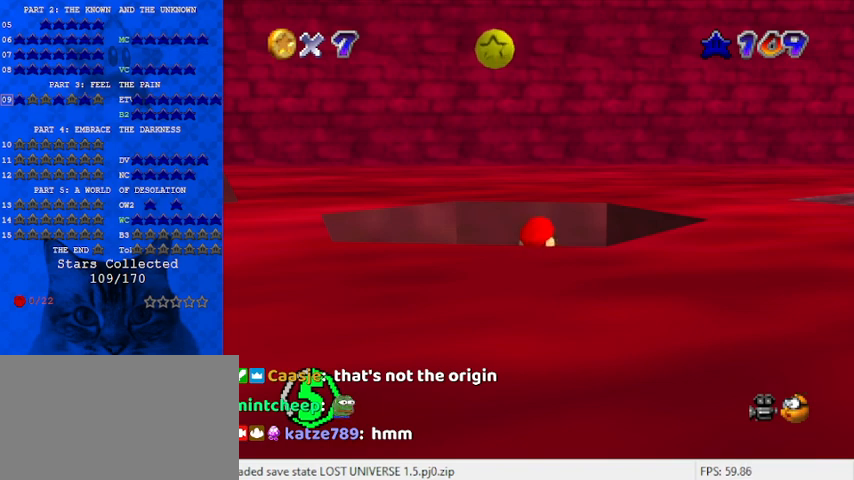
{"keys": [], "events": []}
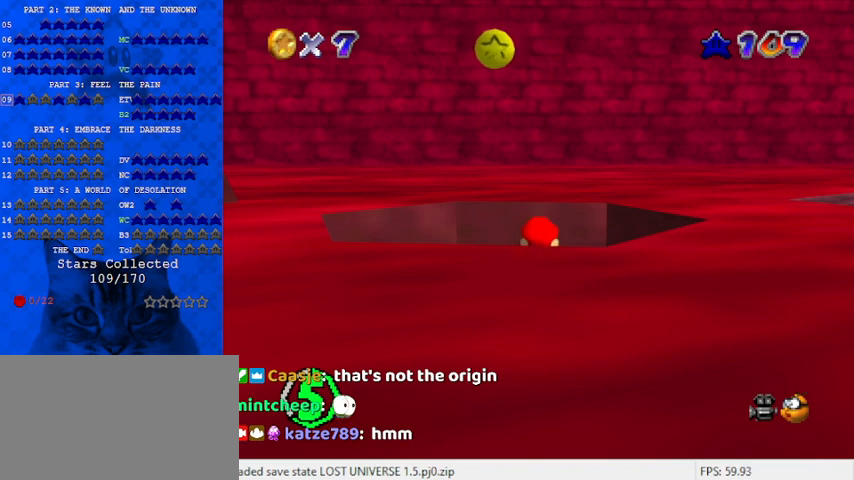
{"keys": [], "events": []}
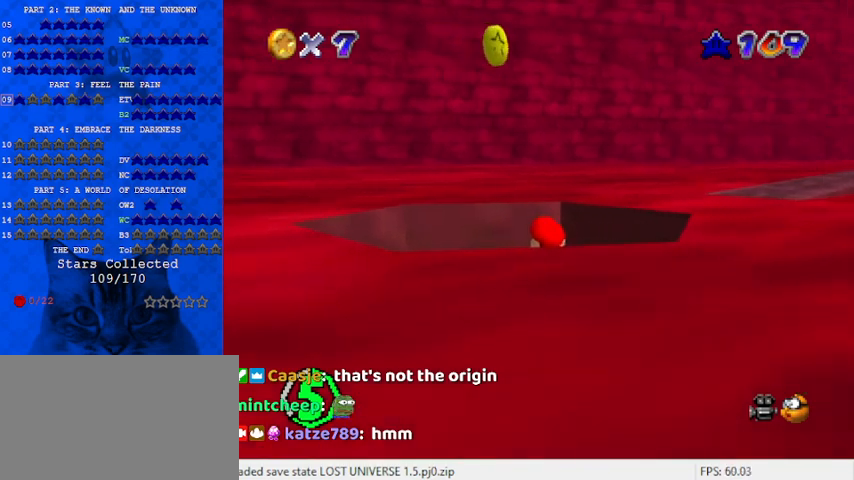
{"keys": [], "events": [[100, "d", "down"], [267, "d", "up"], [467, "left", "down"], [500, "left", "up"]]}
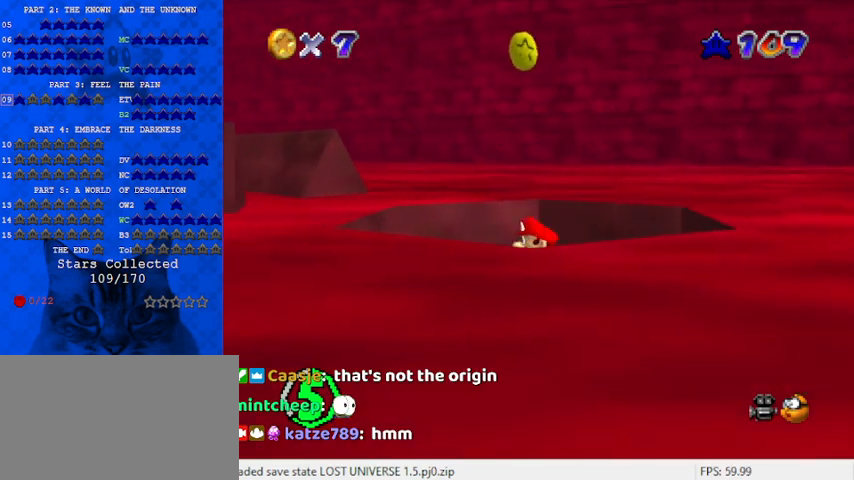
{"keys": [], "events": []}
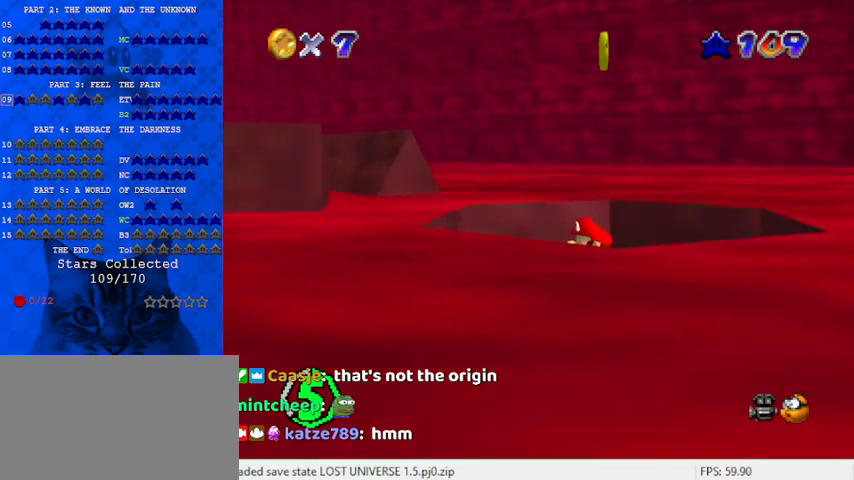
{"keys": ["left", "shift"], "events": [[300, "y", "down"], [333, "shift", "down"], [433, "left", "down"], [467, "y", "up"]]}
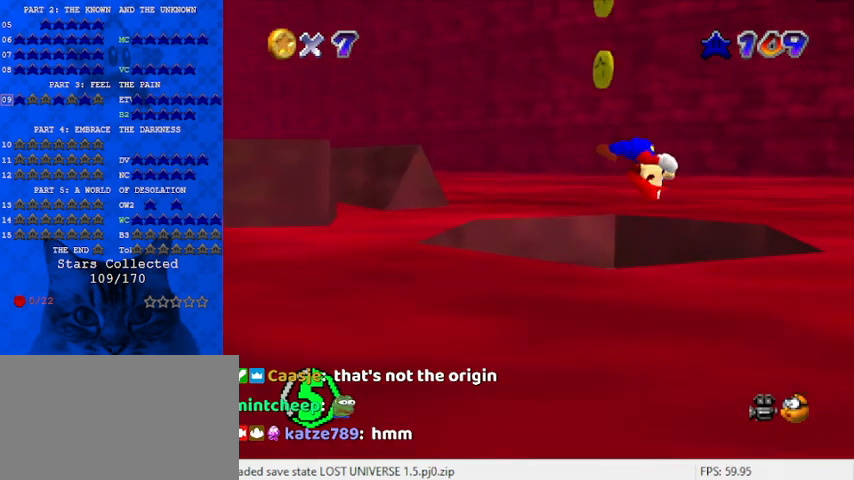
{"keys": ["d", "s"], "events": [[67, "shift", "up"], [133, "up", "down"], [233, "d", "down"], [233, "s", "down"], [267, "up", "up"], [300, "left", "up"], [367, "d", "up"], [367, "s", "up"], [467, "d", "down"], [467, "s", "down"]]}
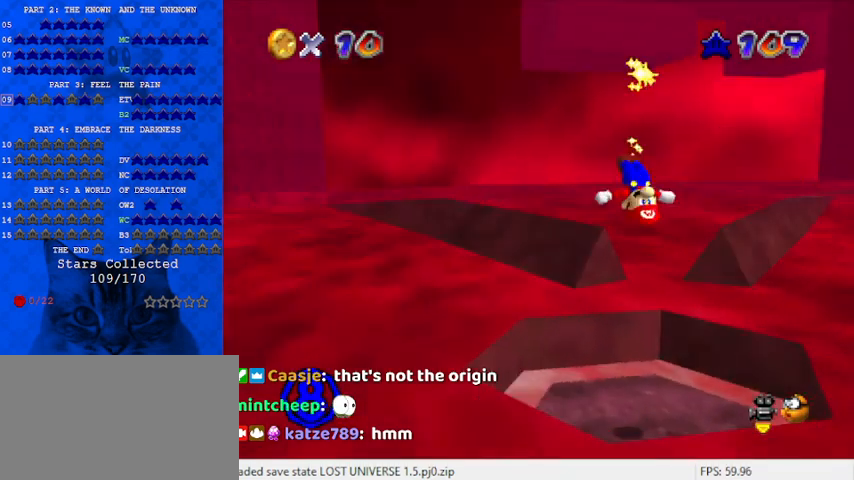
{"keys": [], "events": [[100, "right", "down"], [100, "s", "up"], [133, "d", "up"], [200, "right", "up"]]}
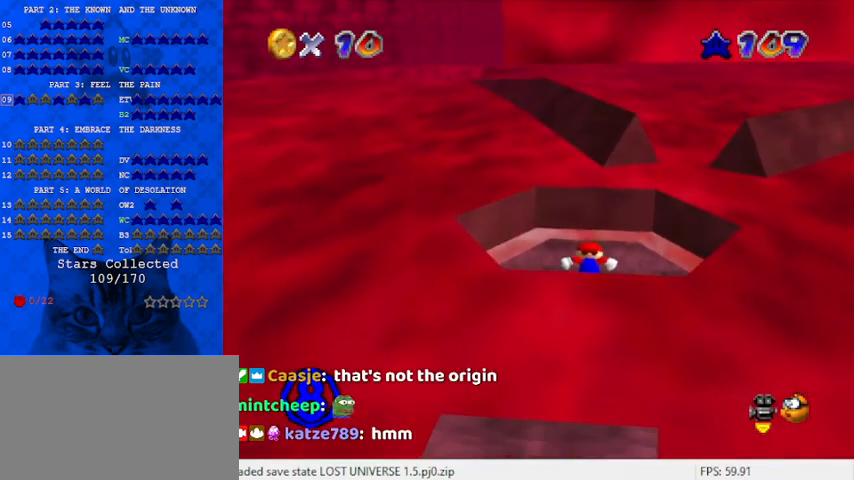
{"keys": ["a"], "events": [[133, "up", "down"], [200, "up", "up"], [233, "a", "down"], [367, "a", "up"], [467, "a", "down"]]}
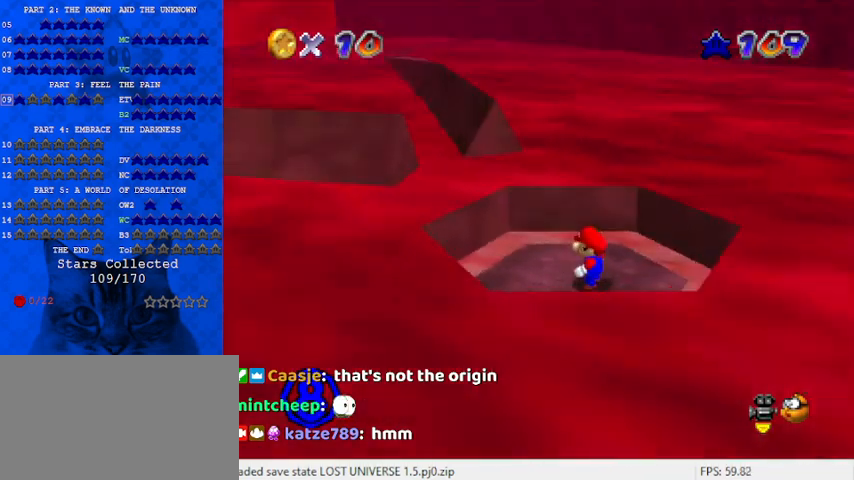
{"keys": ["a"], "events": [[67, "a", "up"], [167, "a", "down"], [300, "a", "up"], [400, "a", "down"]]}
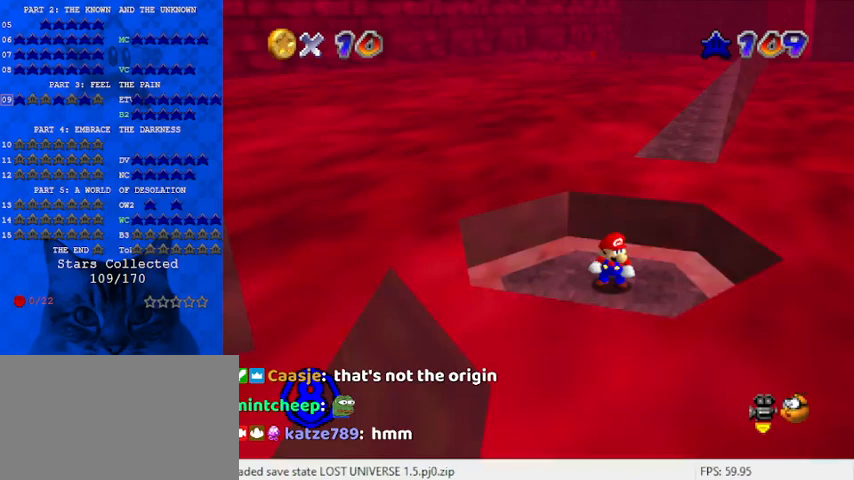
{"keys": [], "events": [[100, "a", "up"]]}
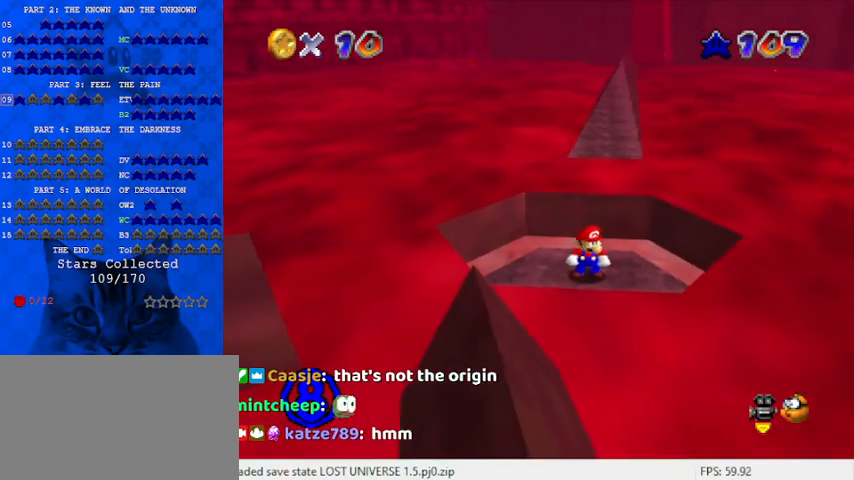
{"keys": ["left"], "events": [[200, "left", "down"]]}
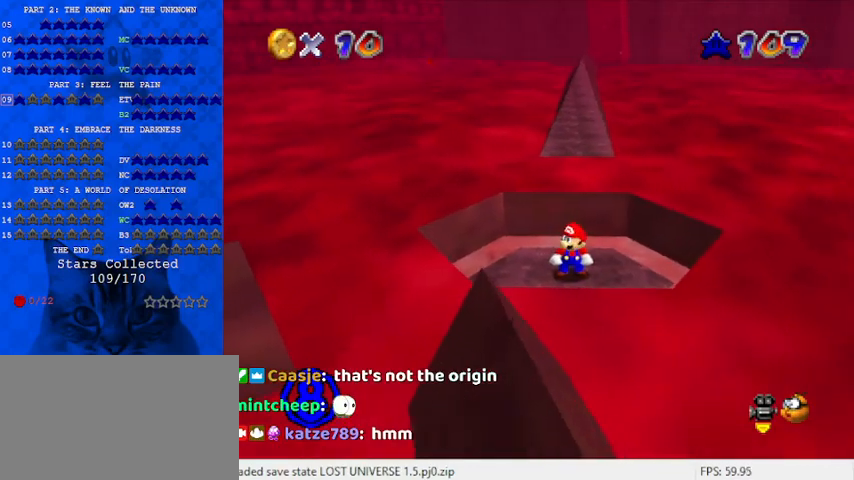
{"keys": [], "events": [[167, "left", "up"], [300, "up", "down"], [433, "up", "up"]]}
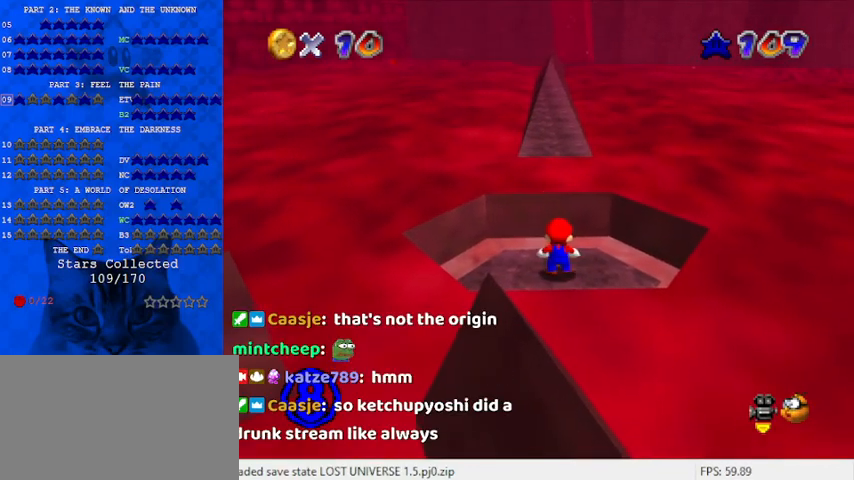
{"keys": ["down"], "events": [[33, "shift", "down"], [167, "down", "down"], [167, "left", "down"], [167, "shift", "up"], [300, "left", "up"]]}
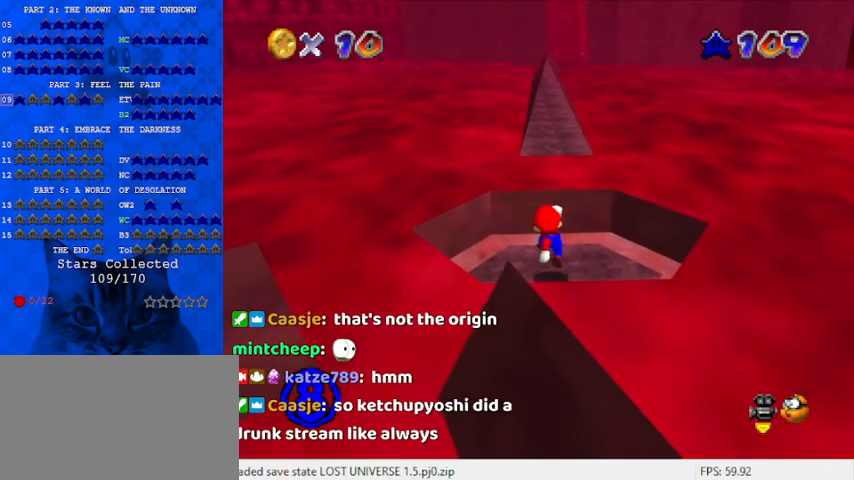
{"keys": ["a", "left", "shift", "up"], "events": [[167, "shift", "down"], [367, "down", "up"], [400, "a", "down"], [433, "left", "down"], [433, "up", "down"]]}
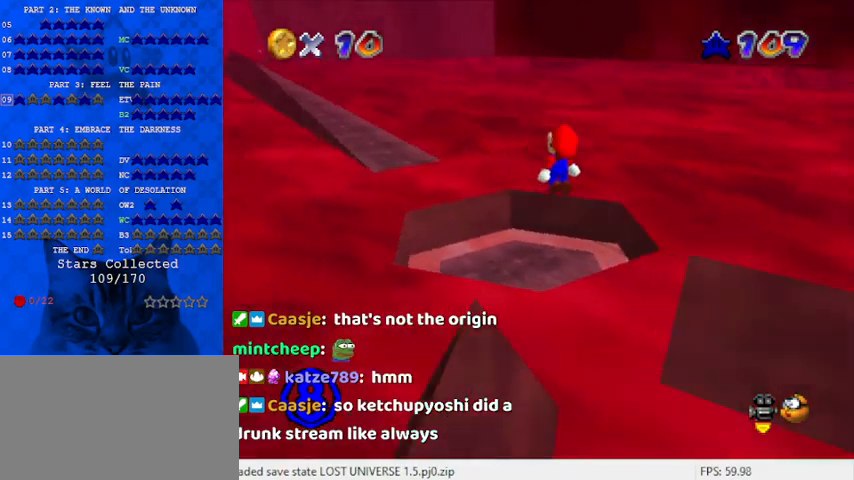
{"keys": ["left", "up"], "events": [[33, "a", "up"], [333, "ctrl", "down"], [400, "ctrl", "up"], [400, "shift", "up"]]}
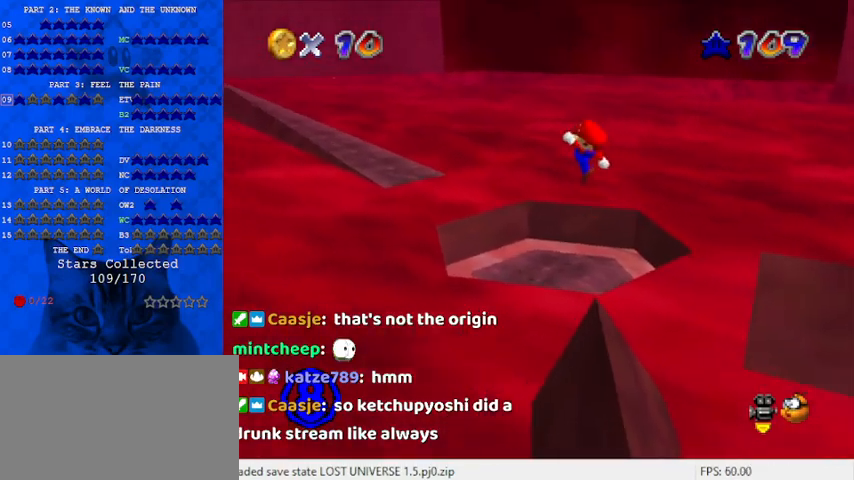
{"keys": ["left", "shift", "up"], "events": [[500, "shift", "down"]]}
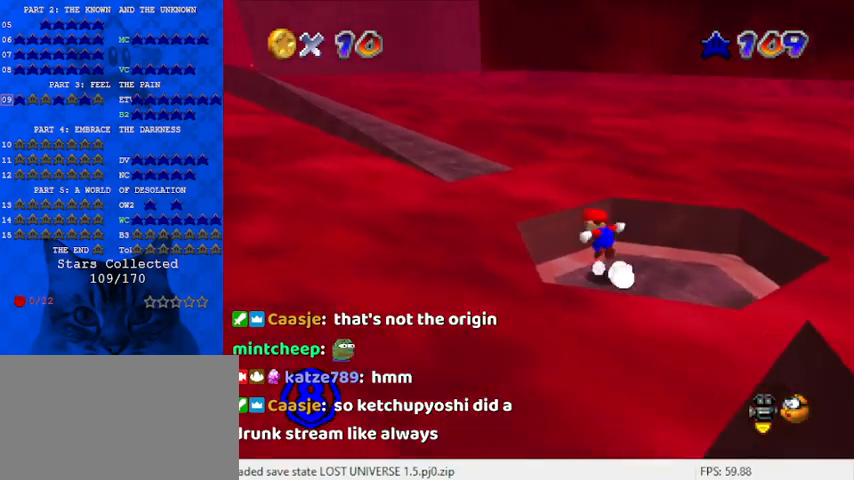
{"keys": ["down", "shift"], "events": [[300, "d", "down"], [367, "d", "up"], [433, "left", "up"], [433, "up", "up"], [467, "down", "down"]]}
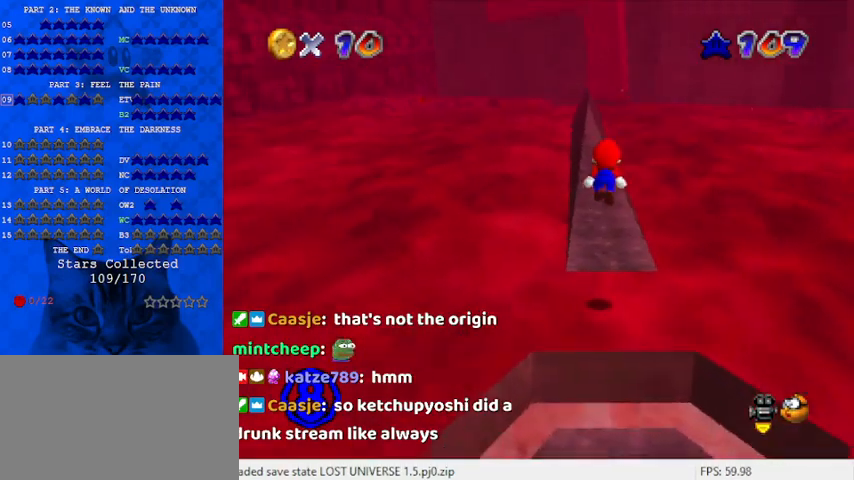
{"keys": ["up"], "events": [[167, "ctrl", "down"], [167, "down", "up"], [233, "up", "down"], [300, "ctrl", "up"], [333, "shift", "up"]]}
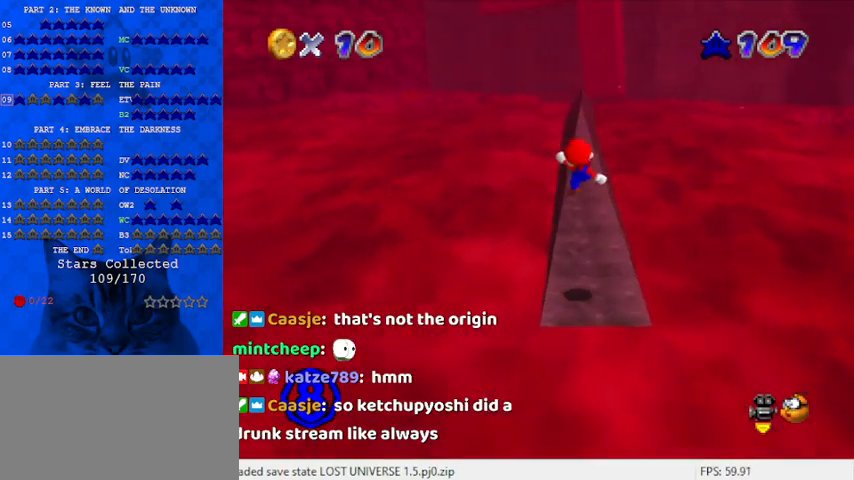
{"keys": ["up"], "events": [[67, "right", "down"], [133, "right", "up"]]}
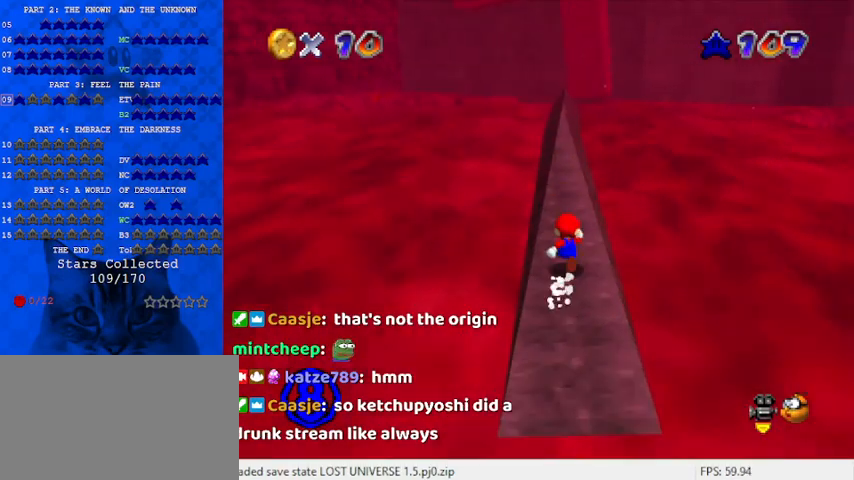
{"keys": [], "events": [[33, "shift", "down"], [167, "shift", "up"], [267, "left", "down"], [300, "left", "up"], [467, "up", "up"]]}
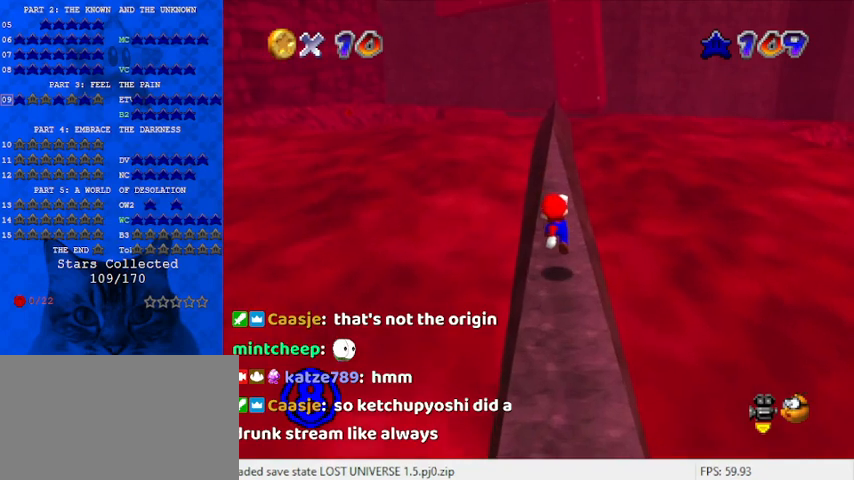
{"keys": [], "events": []}
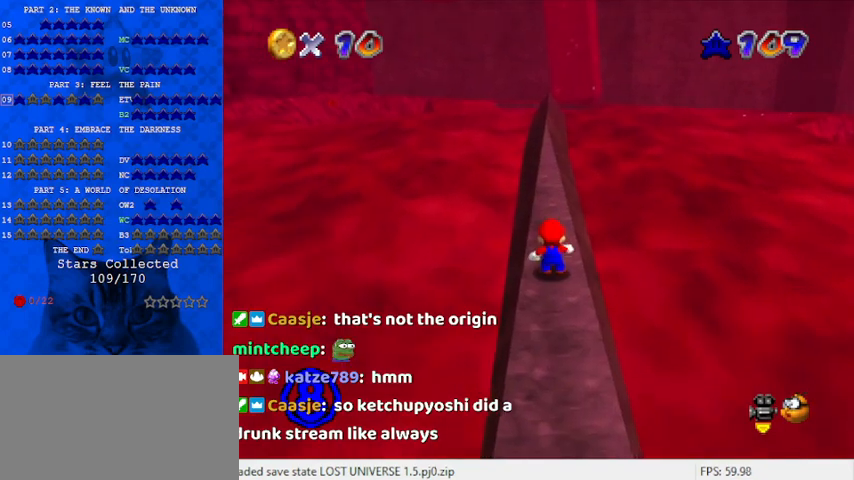
{"keys": [], "events": []}
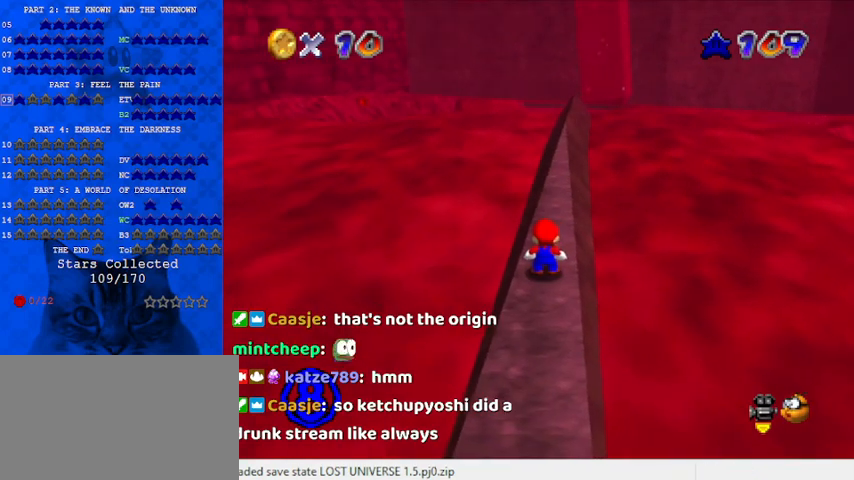
{"keys": [], "events": [[267, "left", "down"], [500, "left", "up"]]}
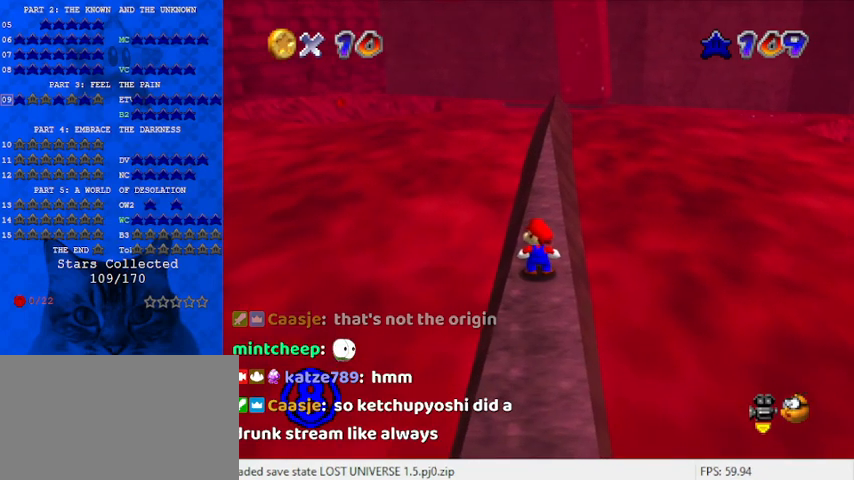
{"keys": ["right", "shift", "up"], "events": [[200, "up", "down"], [333, "shift", "down"], [500, "right", "down"]]}
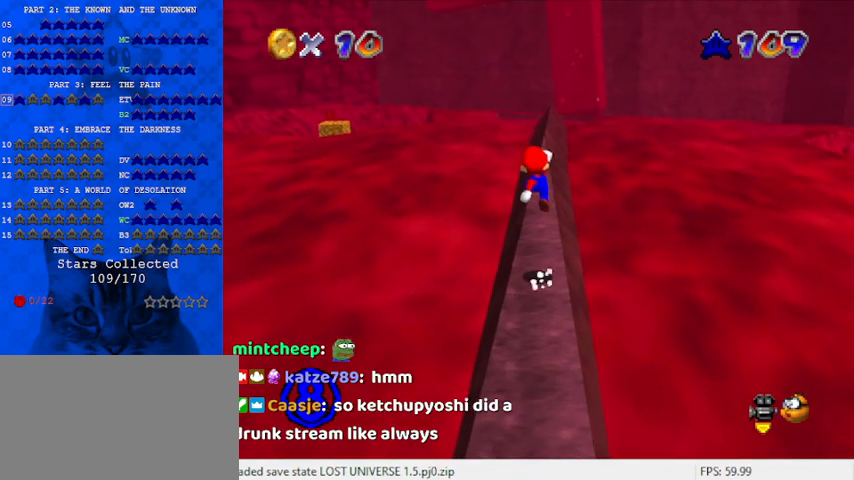
{"keys": ["down"], "events": [[100, "right", "up"], [367, "up", "up"], [400, "shift", "up"], [500, "down", "down"]]}
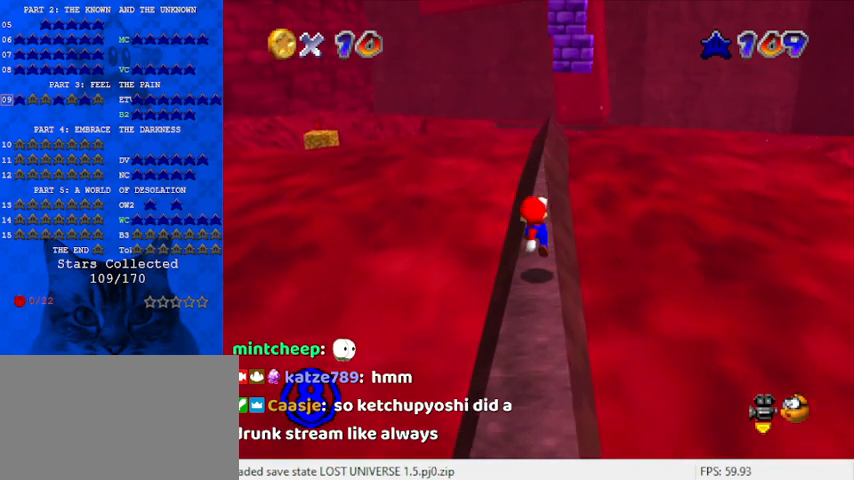
{"keys": ["shift", "up"], "events": [[33, "down", "up"], [267, "up", "down"], [400, "shift", "down"]]}